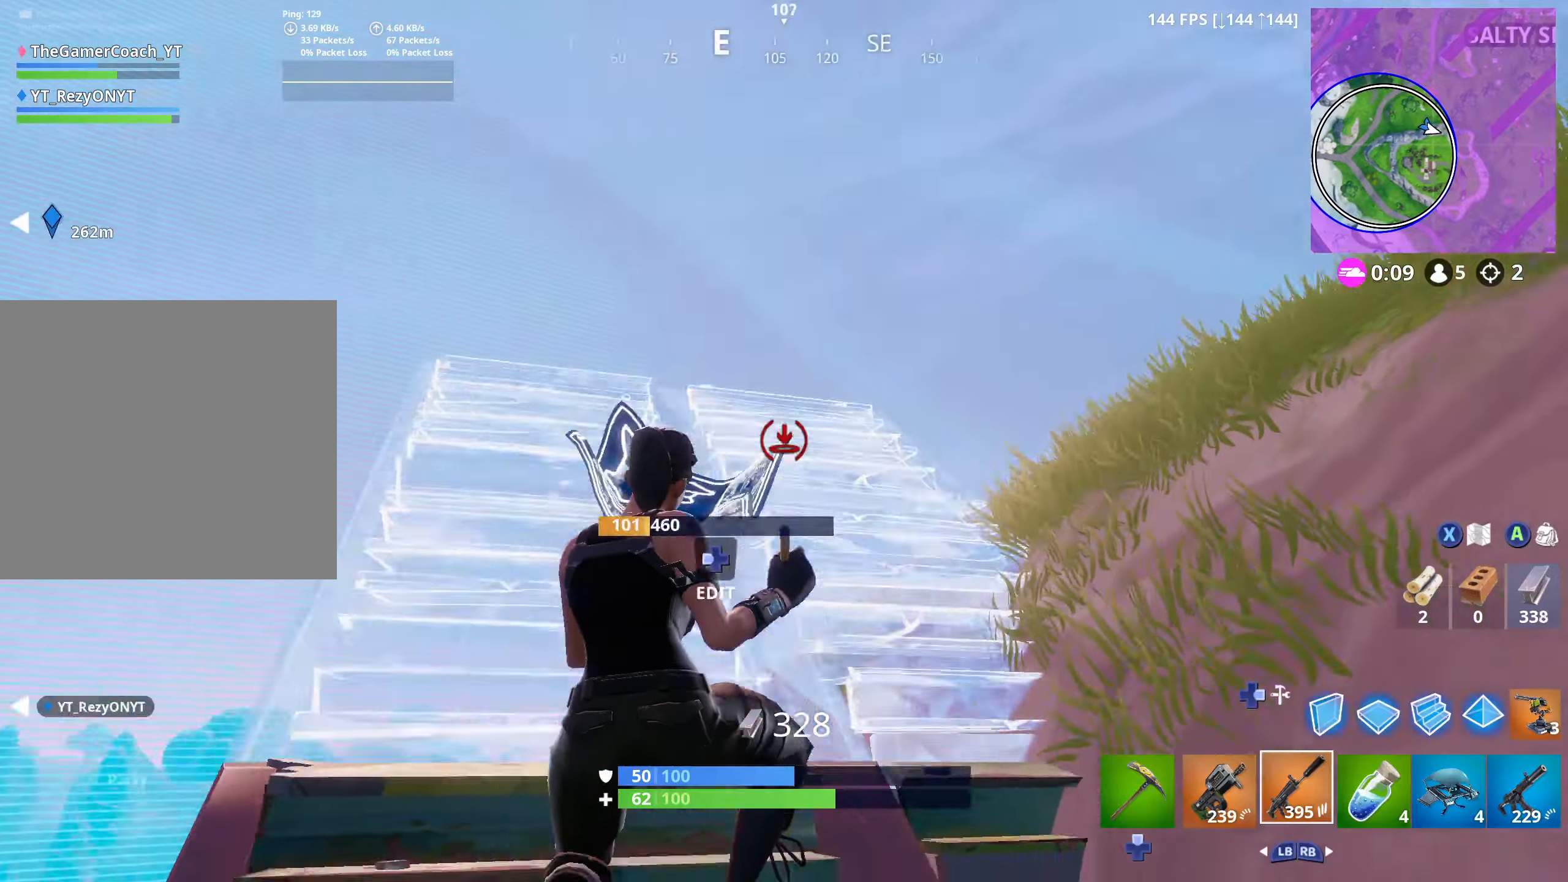
Gameplay with a controller (Xbox layout); each line is a JSON object with the inputs held at the frame after it (dt_ms = milliseconds from this image to that frame). "button_events" lists button changes between this image and that frame as [ms after this image, input, new state], when the widget could be followed in between (sticks are given only as held states). Not read: SHARE.
{"dt_ms": 1000, "buttons": [], "left_stick": "up-left", "right_stick": "right", "button_events": [[250, "L3", "down"], [350, "L3", "up"]]}
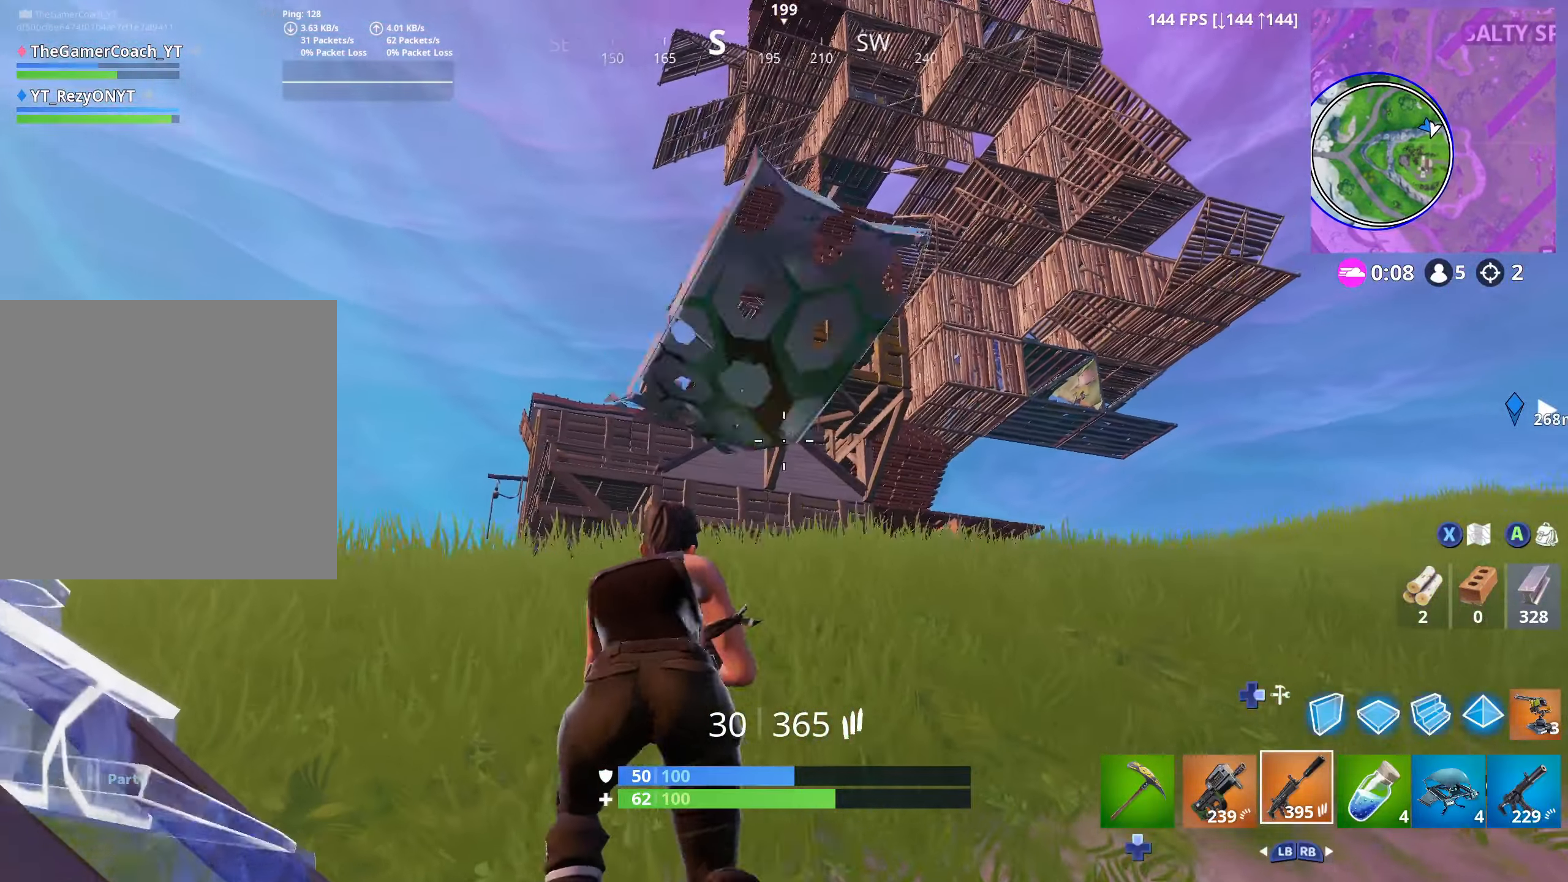
{"dt_ms": 500, "buttons": ["B"], "left_stick": "up-left", "right_stick": "center", "button_events": [[200, "L3", "down"], [300, "L3", "up"], [367, "B", "down"], [434, "B", "up"], [484, "B", "down"]]}
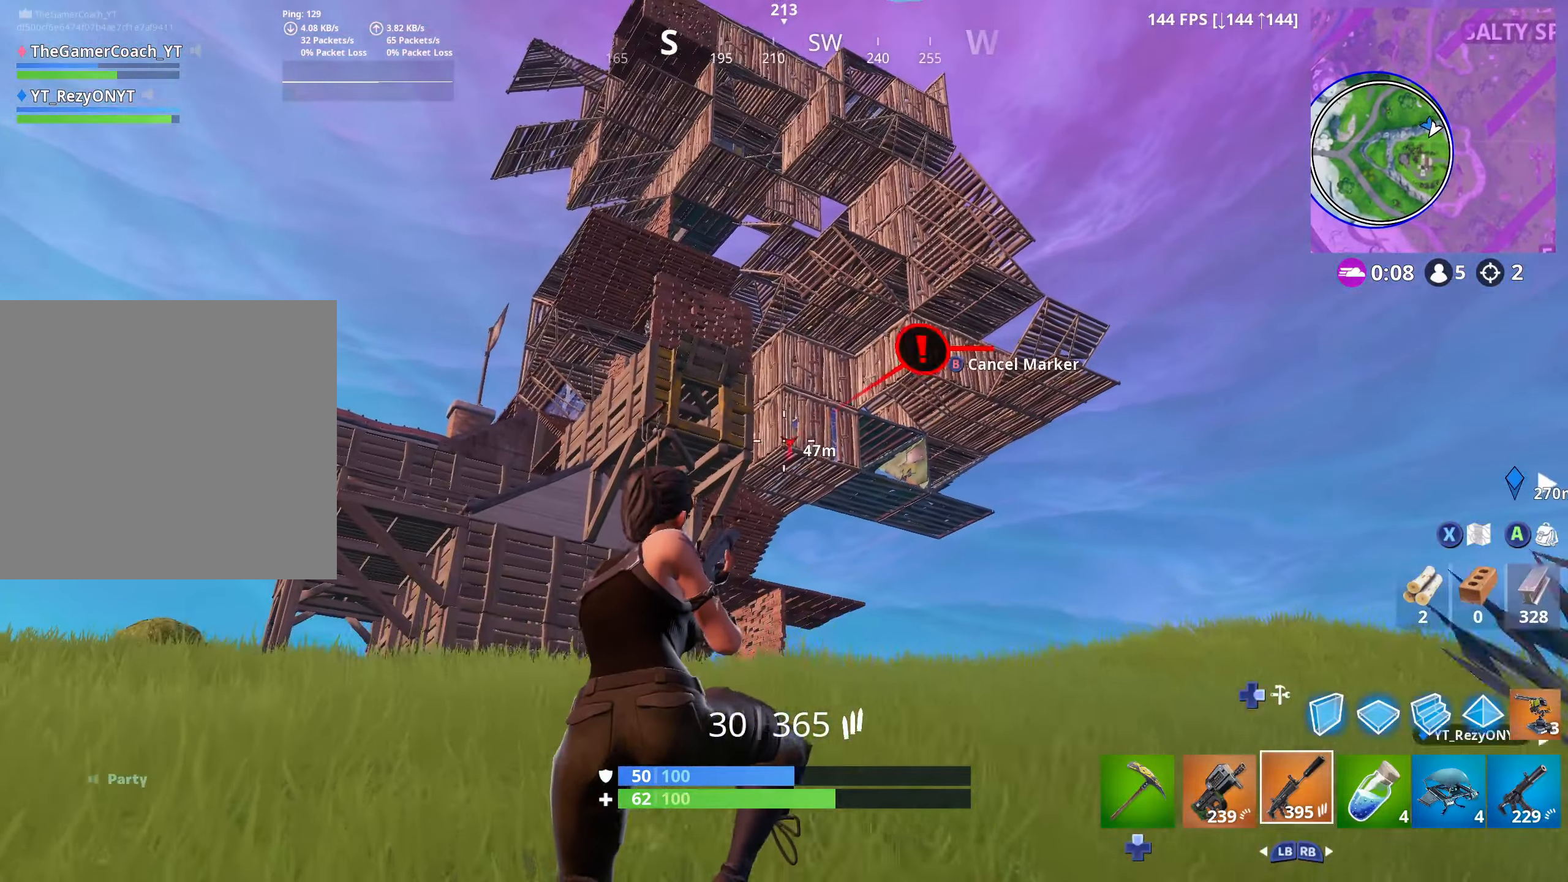
{"dt_ms": 500, "buttons": [], "left_stick": "left", "right_stick": "center", "button_events": [[34, "B", "up"]]}
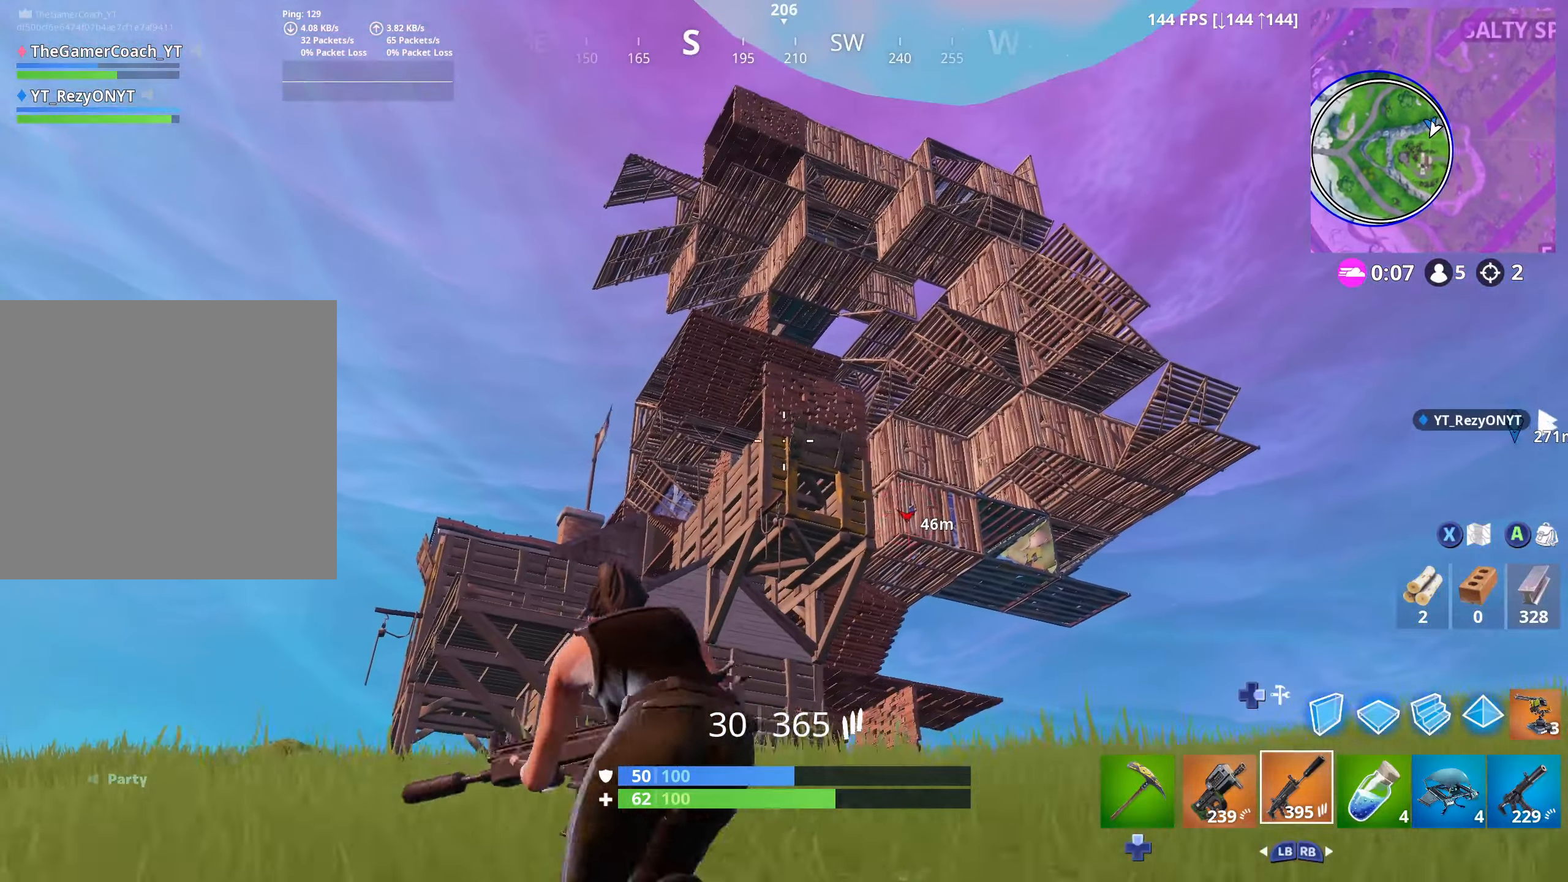
{"dt_ms": 500, "buttons": [], "left_stick": "left", "right_stick": "center", "button_events": [[150, "B", "down"], [200, "B", "up"], [217, "L3", "down"], [250, "B", "down"], [317, "B", "up"], [317, "L3", "up"]]}
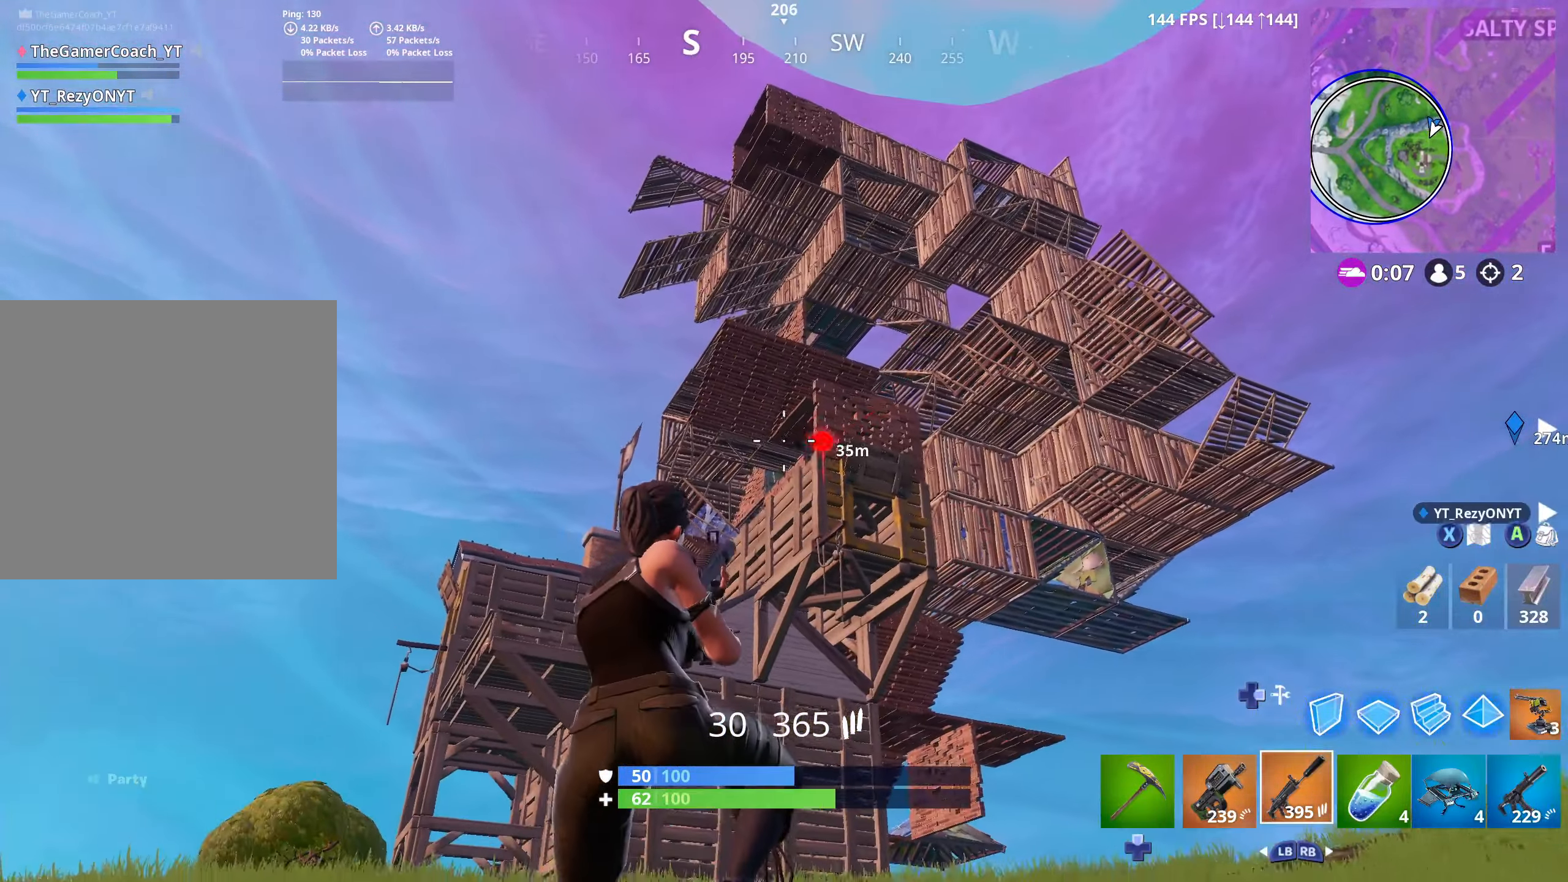
{"dt_ms": 500, "buttons": [], "left_stick": "up-left", "right_stick": "center", "button_events": []}
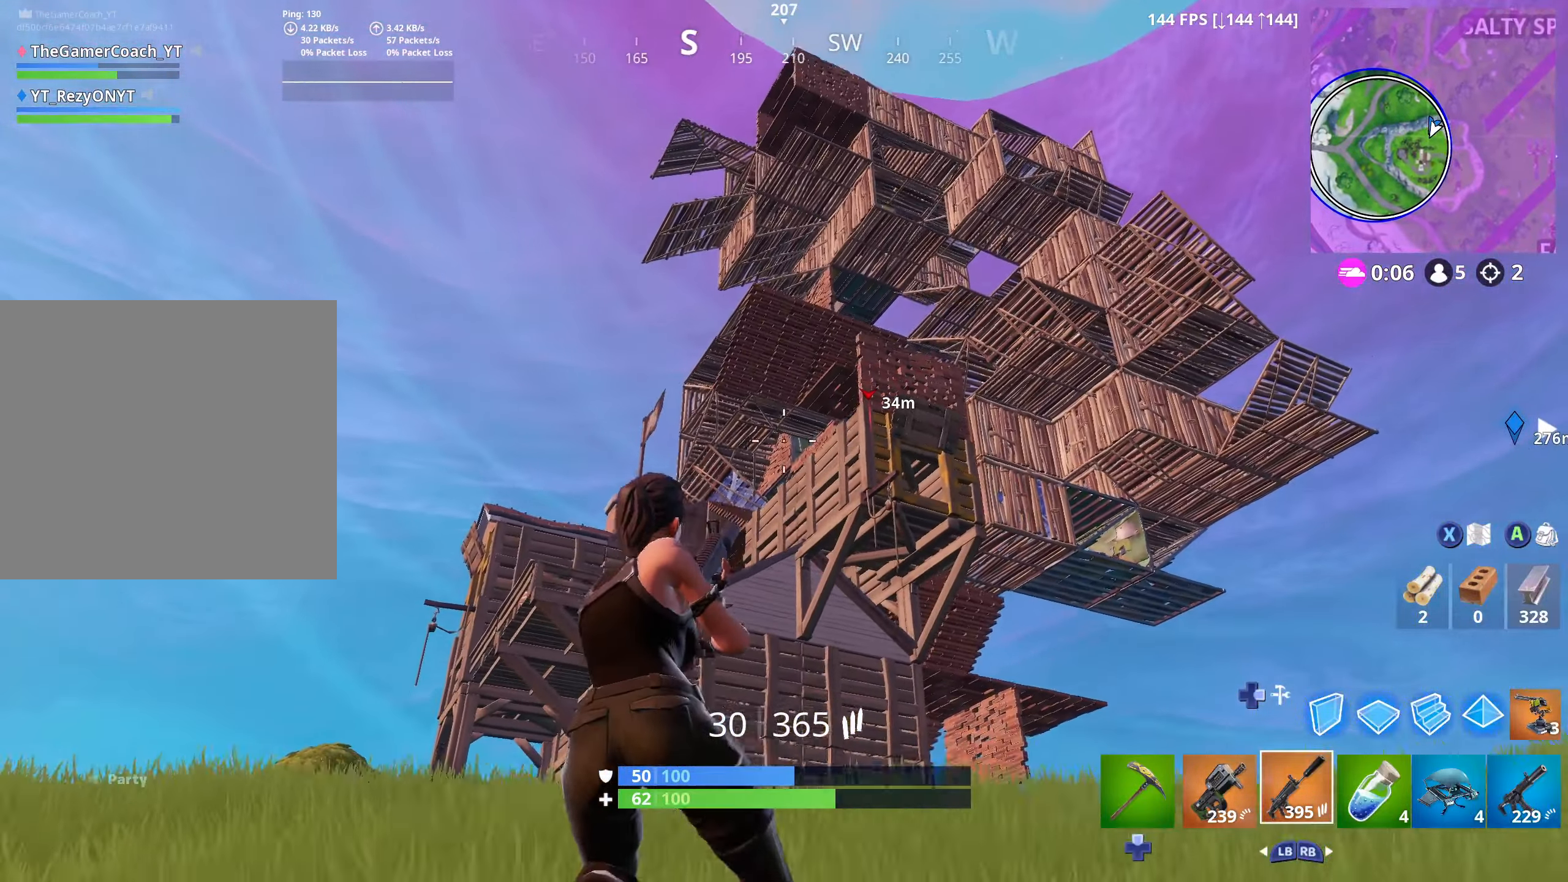
{"dt_ms": 500, "buttons": [], "left_stick": "up-left", "right_stick": "center", "button_events": [[267, "L3", "down"], [350, "L3", "up"]]}
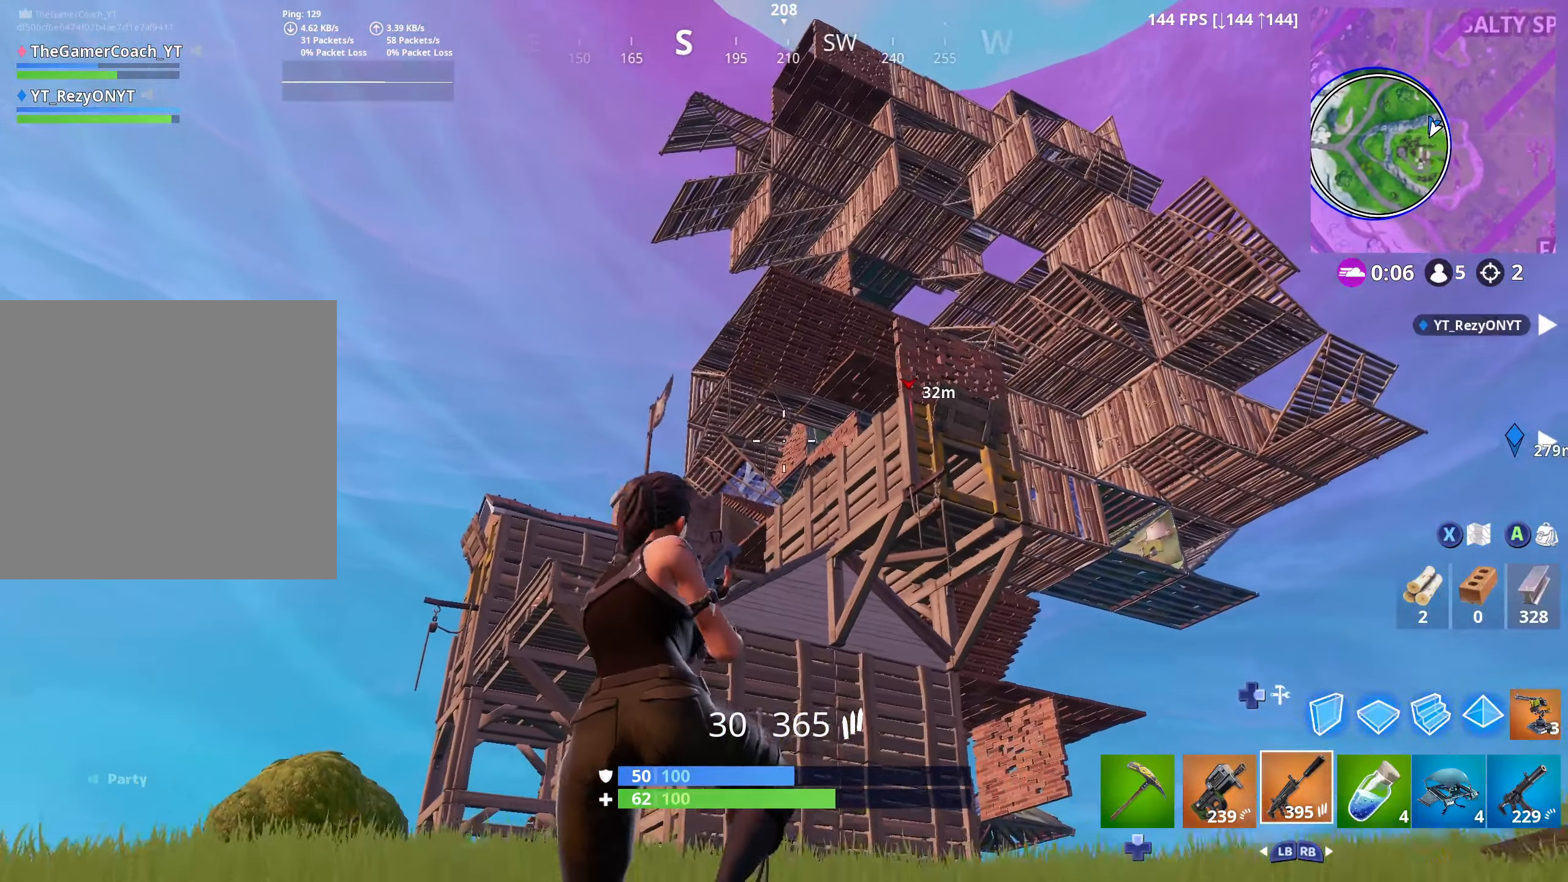
{"dt_ms": 500, "buttons": [], "left_stick": "up-left", "right_stick": "down-left", "button_events": []}
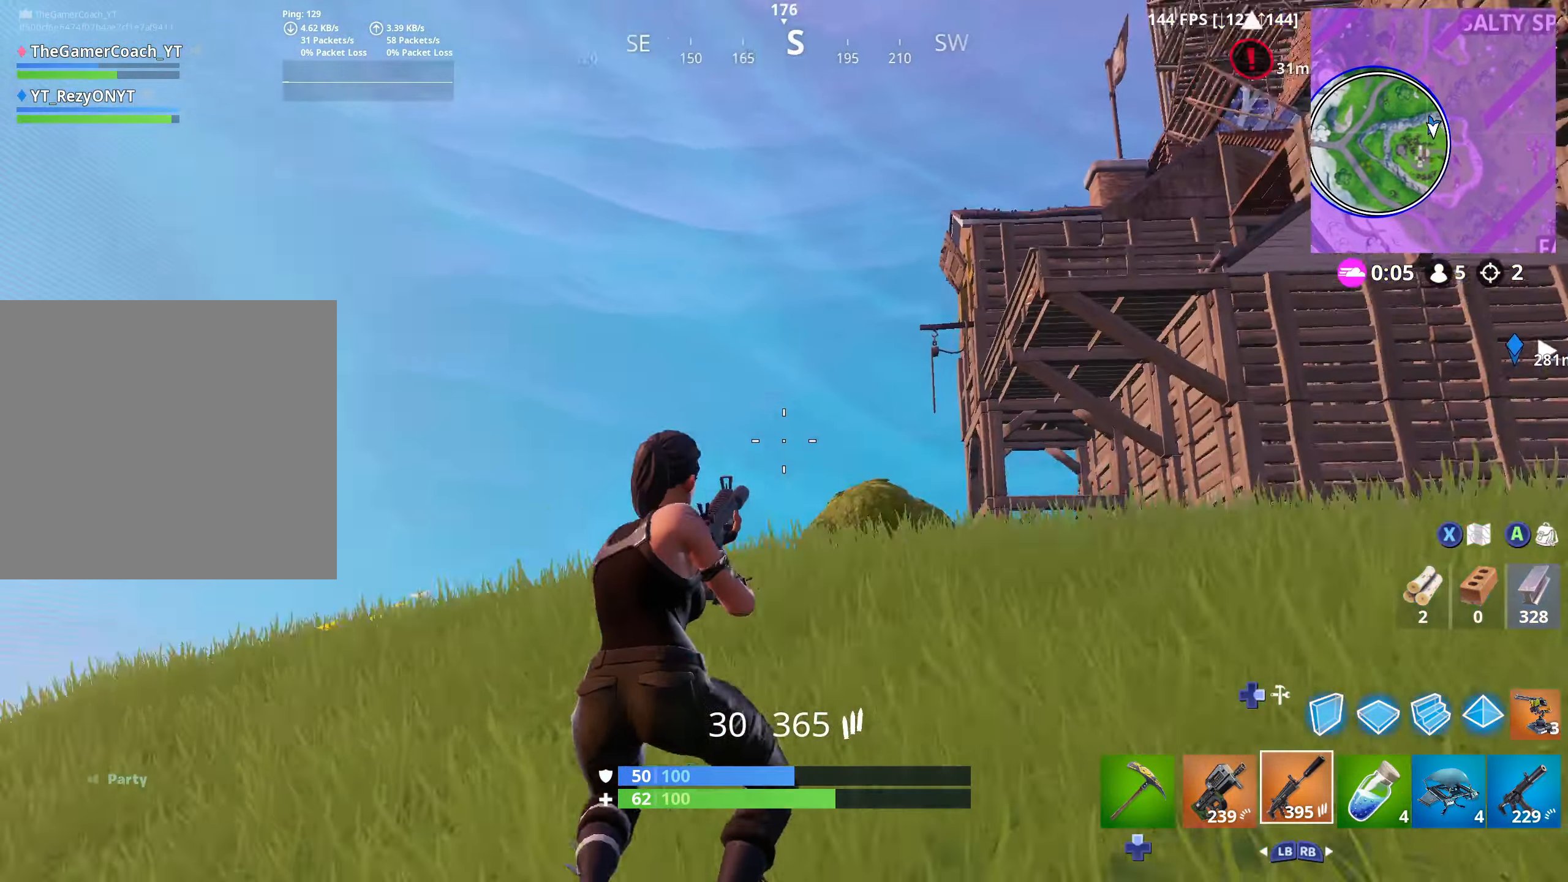
{"dt_ms": 500, "buttons": [], "left_stick": "up-left", "right_stick": "center", "button_events": [[217, "L3", "down"], [317, "L3", "up"]]}
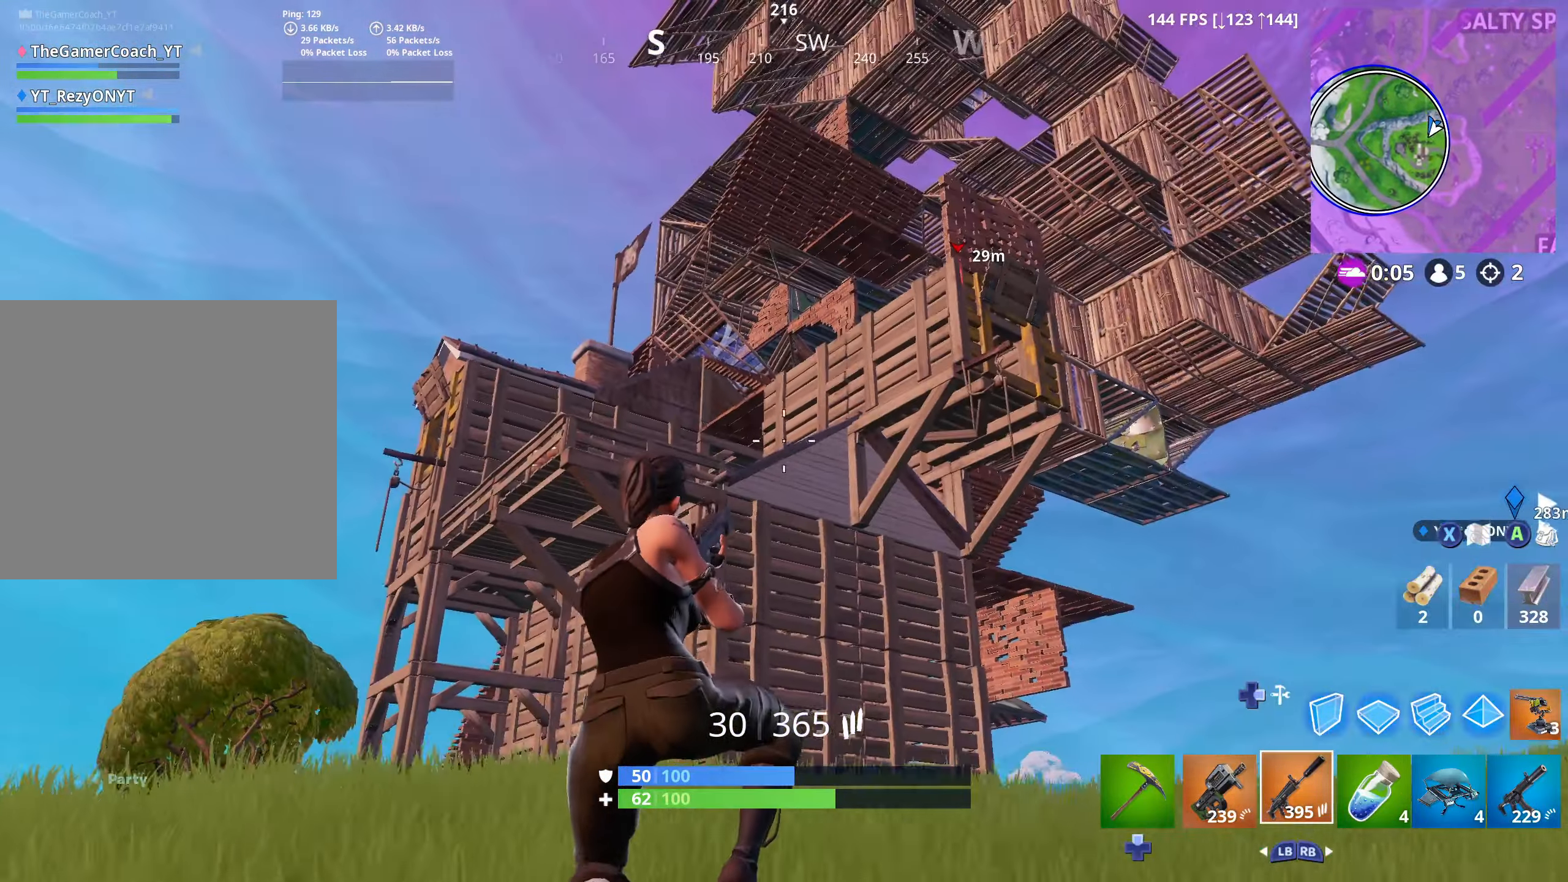
{"dt_ms": 500, "buttons": [], "left_stick": "up-left", "right_stick": "center", "button_events": []}
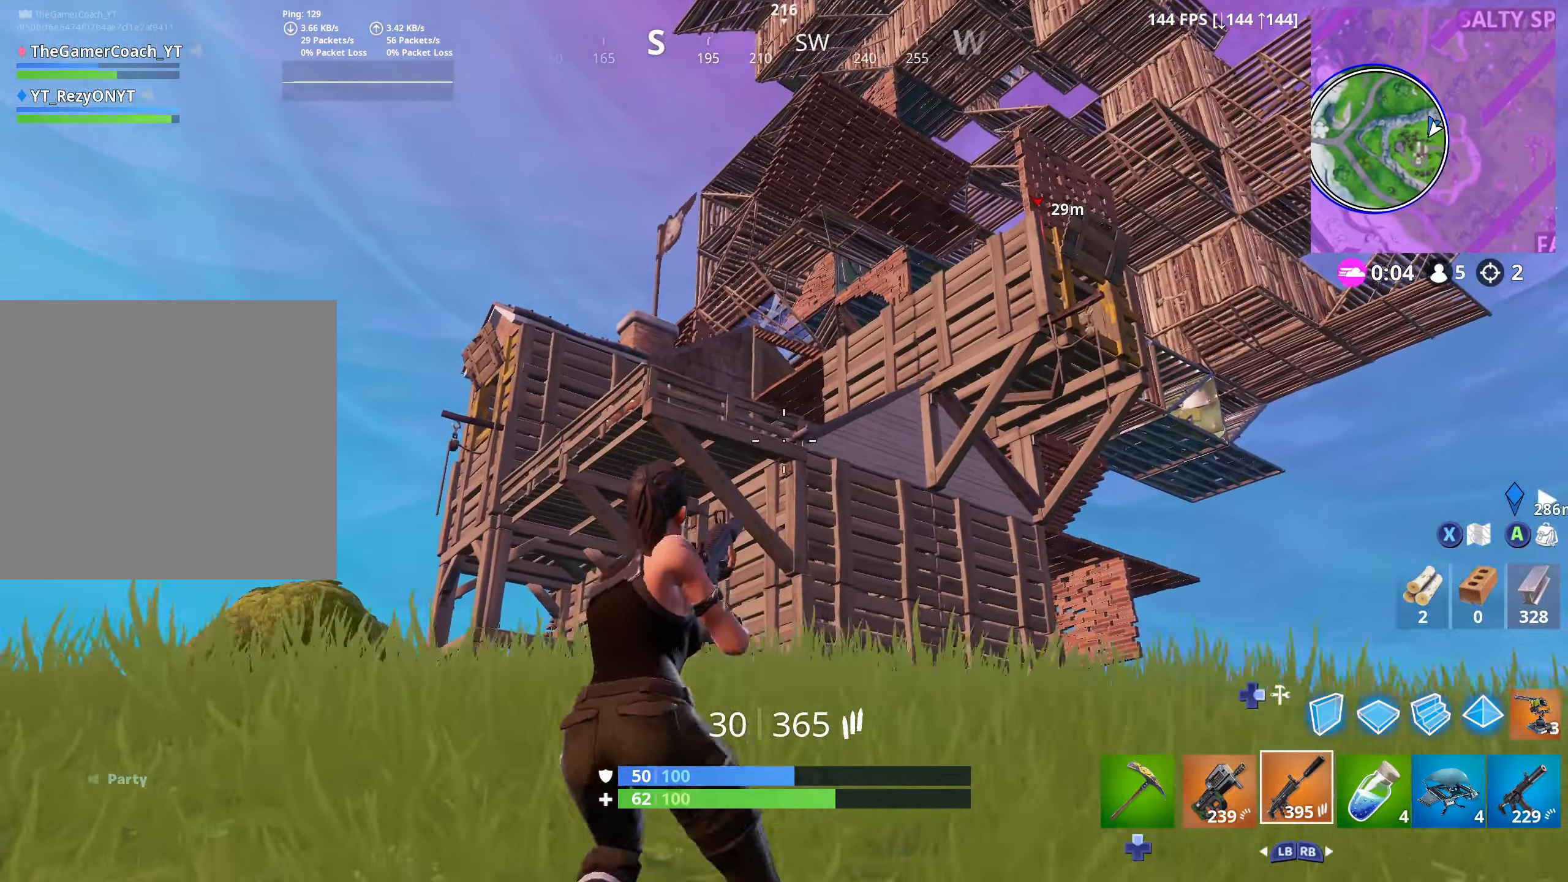
{"dt_ms": 500, "buttons": [], "left_stick": "up-left", "right_stick": "center", "button_events": [[300, "L3", "down"], [434, "L3", "up"]]}
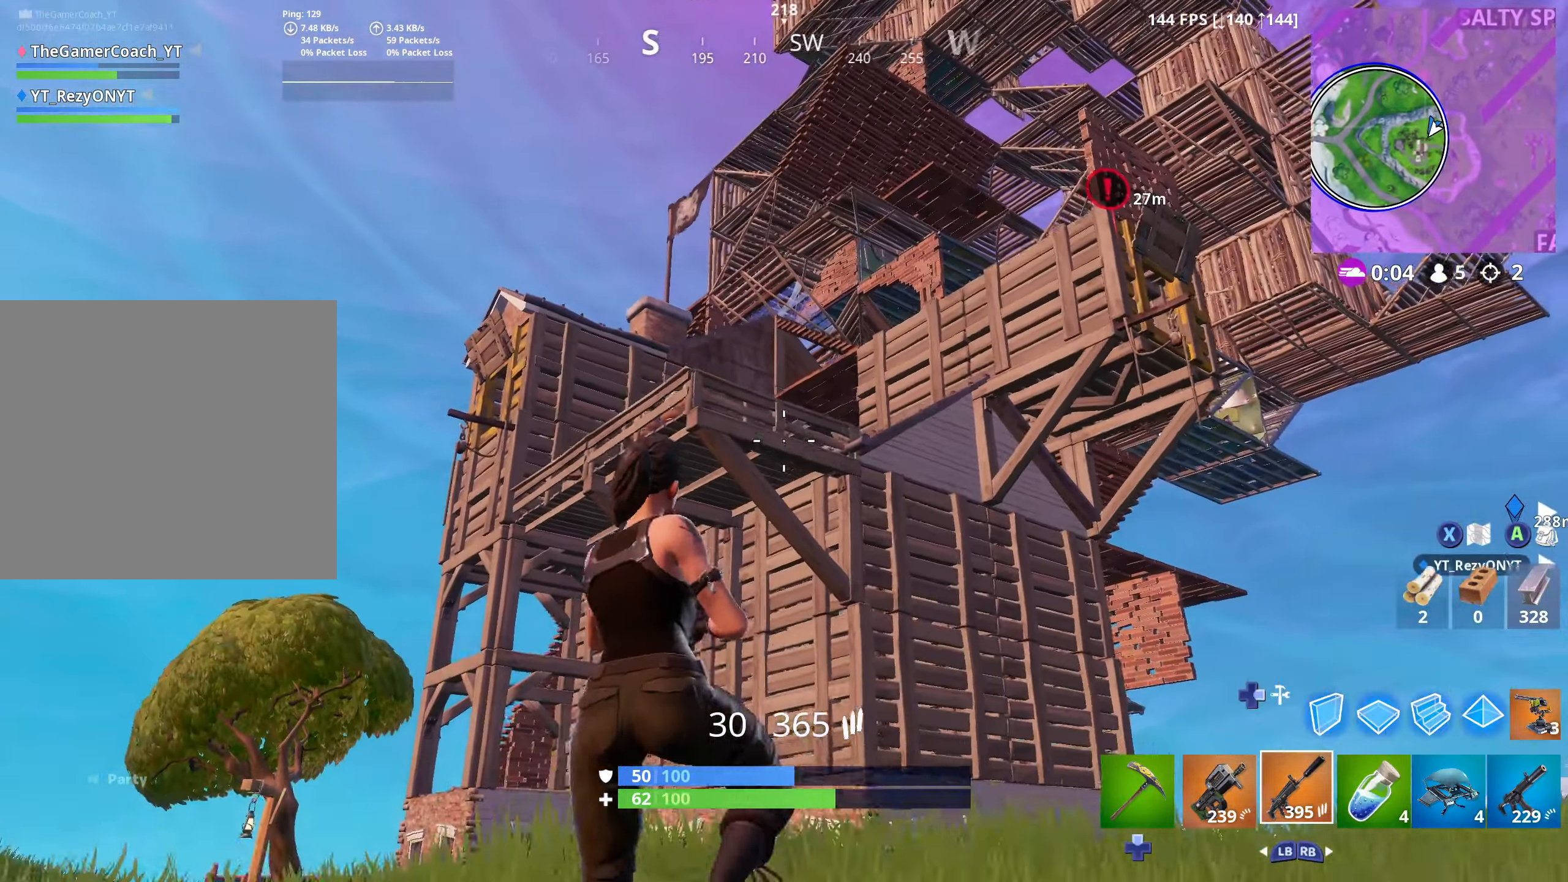
{"dt_ms": 500, "buttons": [], "left_stick": "up-left", "right_stick": "down-left", "button_events": []}
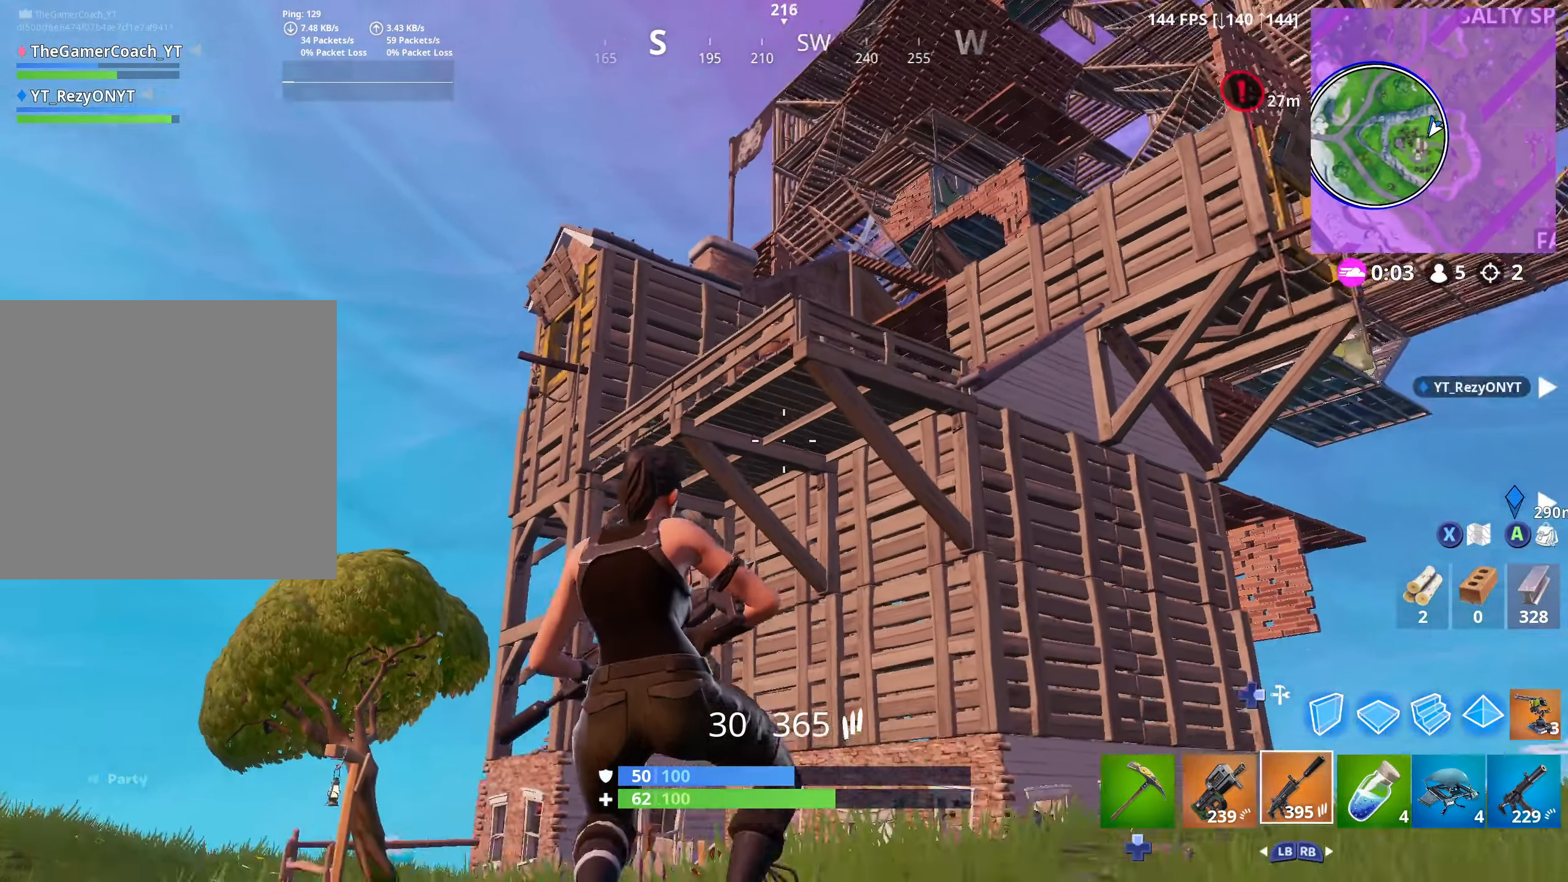
{"dt_ms": 500, "buttons": [], "left_stick": "up-left", "right_stick": "up-right", "button_events": [[367, "L3", "down"], [467, "L3", "up"]]}
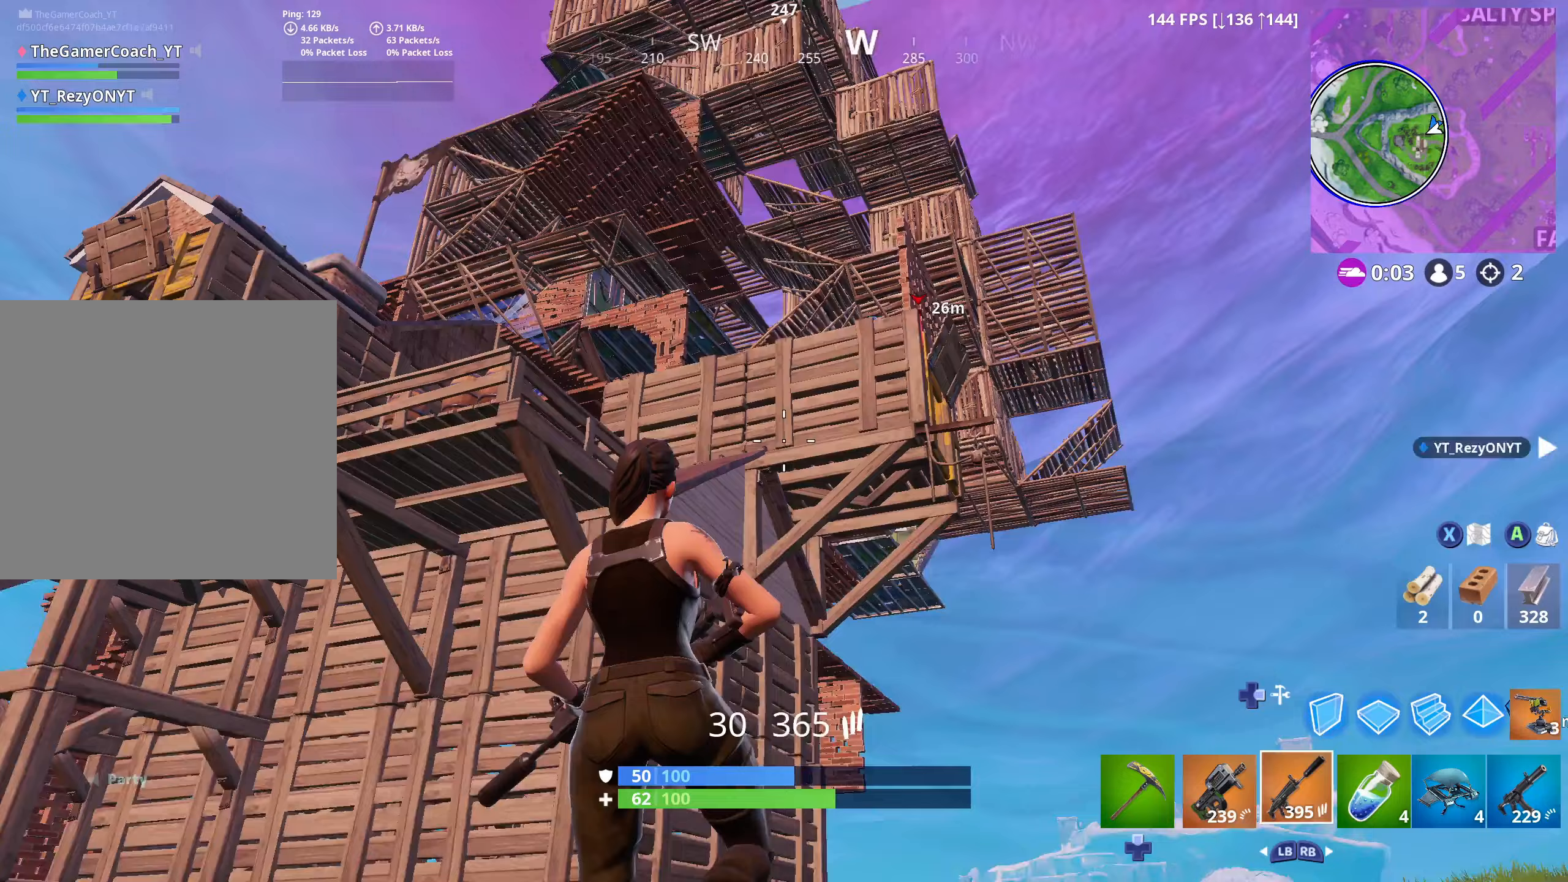
{"dt_ms": 500, "buttons": [], "left_stick": "up-left", "right_stick": "center", "button_events": []}
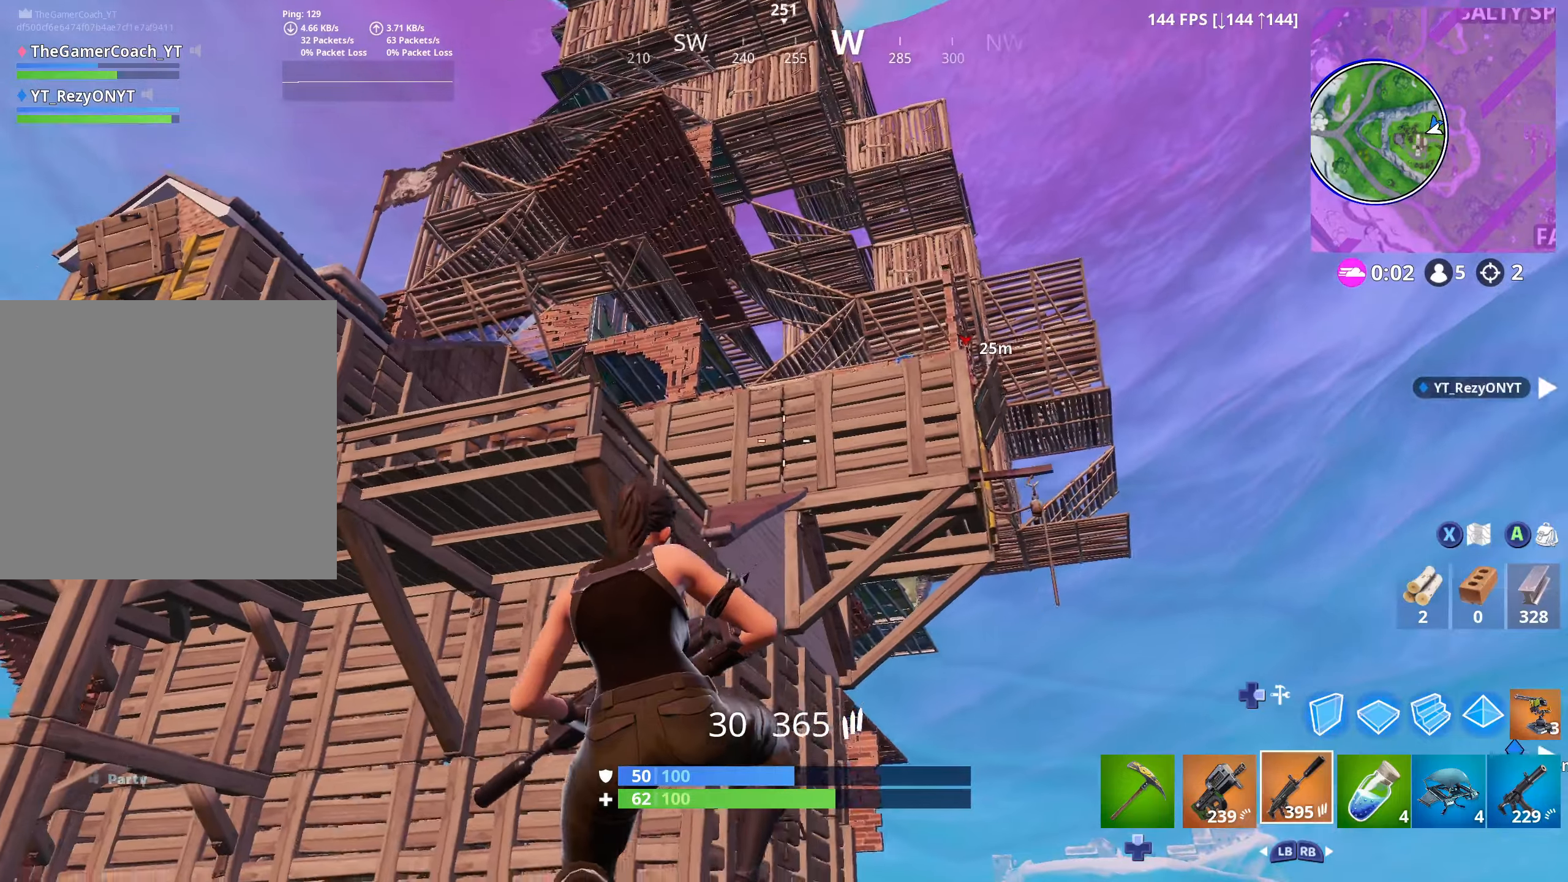
{"dt_ms": 500, "buttons": [], "left_stick": "up-left", "right_stick": "center", "button_events": [[367, "L3", "down"], [500, "L3", "up"]]}
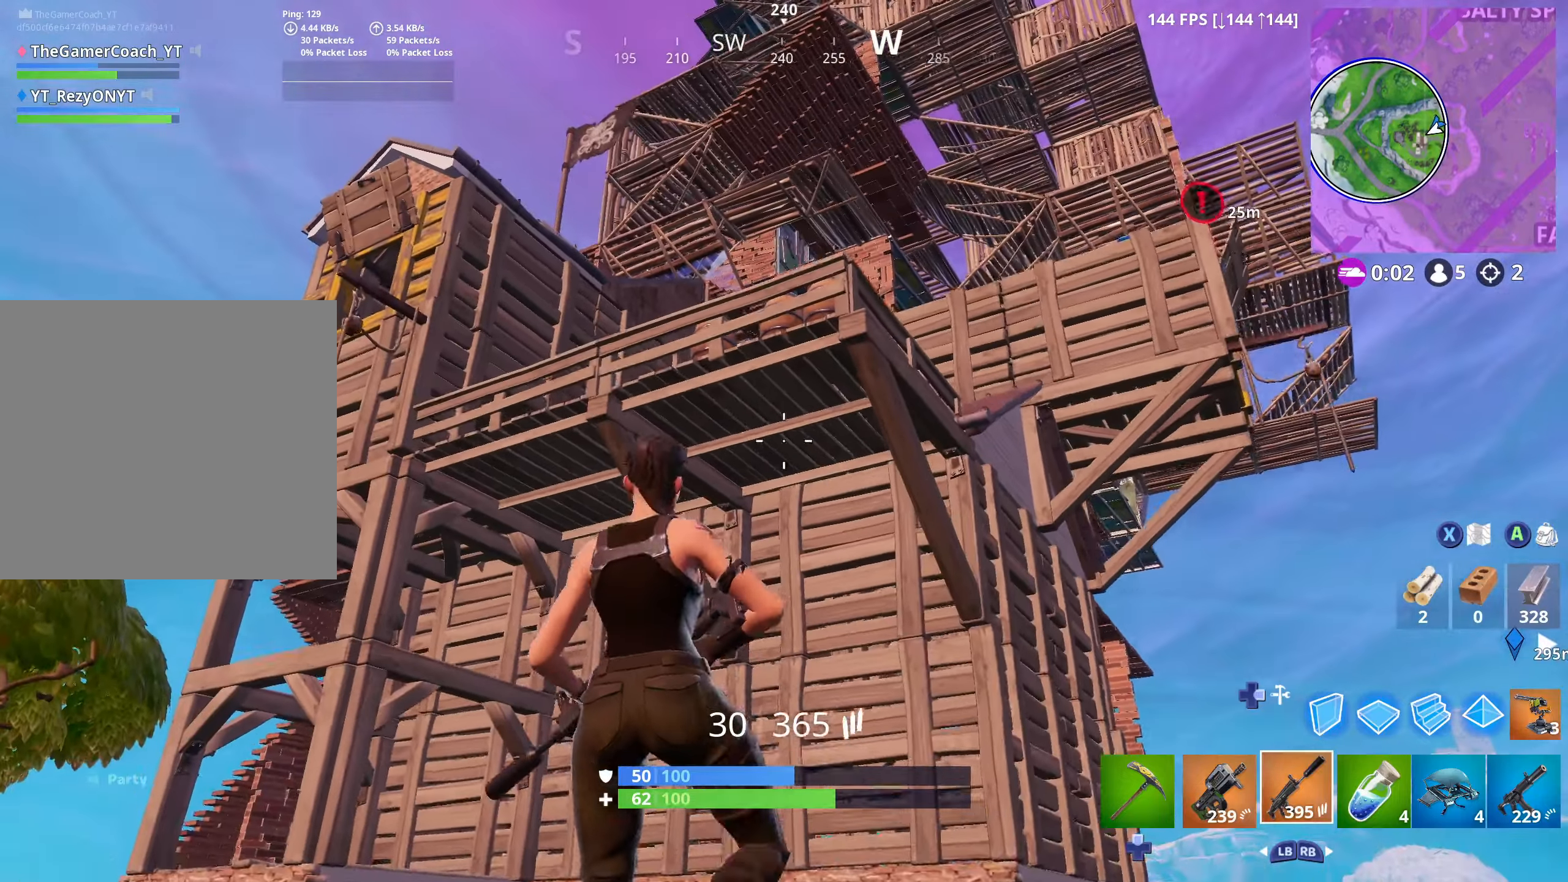
{"dt_ms": 500, "buttons": [], "left_stick": "up-left", "right_stick": "down-left", "button_events": []}
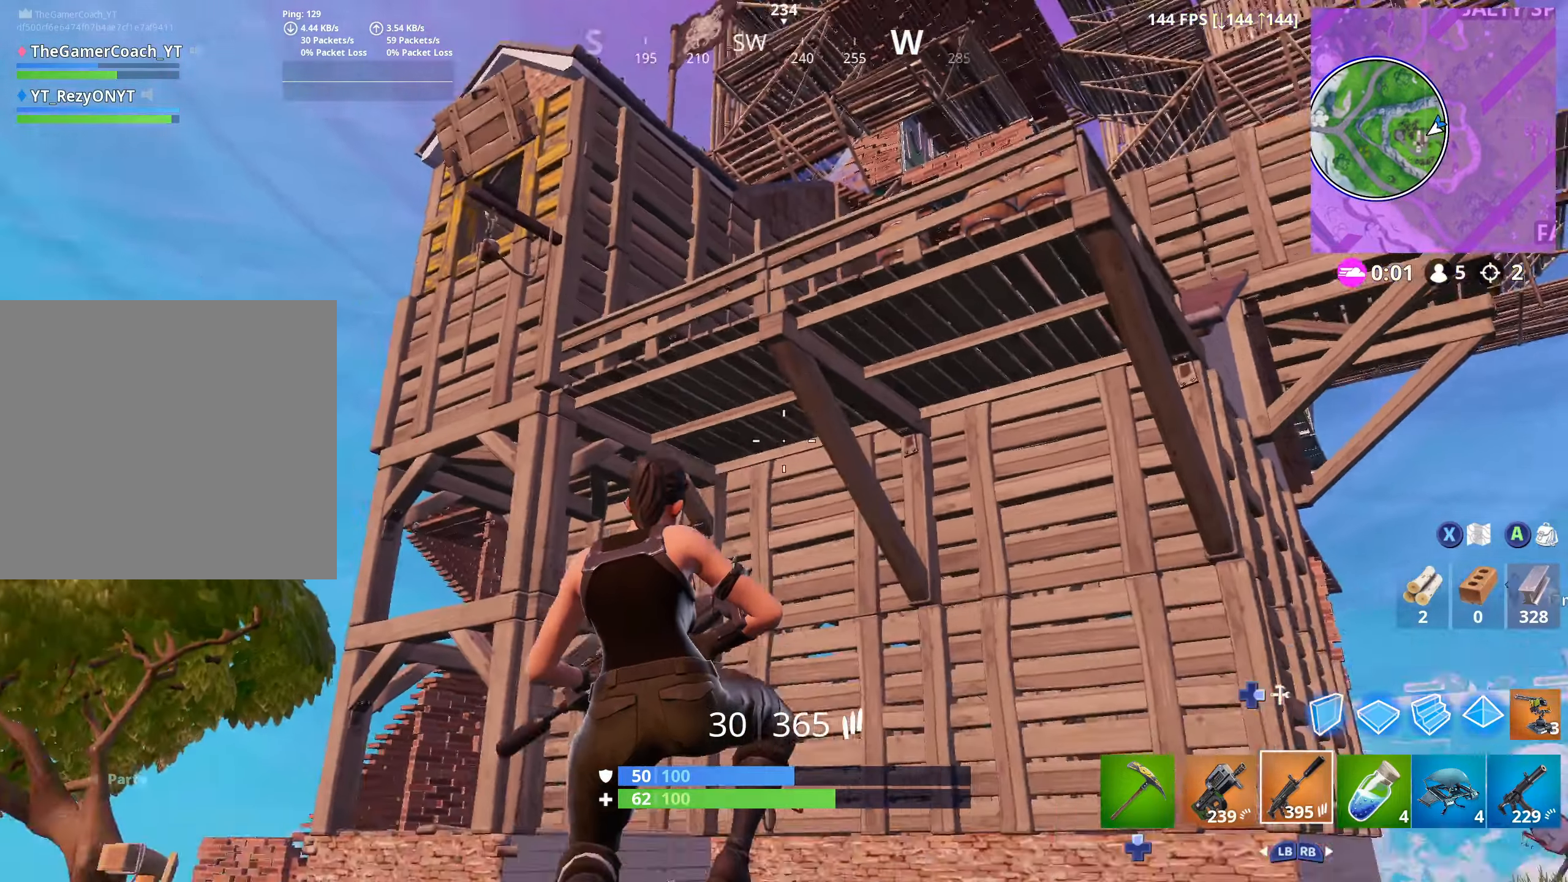
{"dt_ms": 500, "buttons": ["L3"], "left_stick": "up-left", "right_stick": "center", "button_events": [[467, "L3", "down"]]}